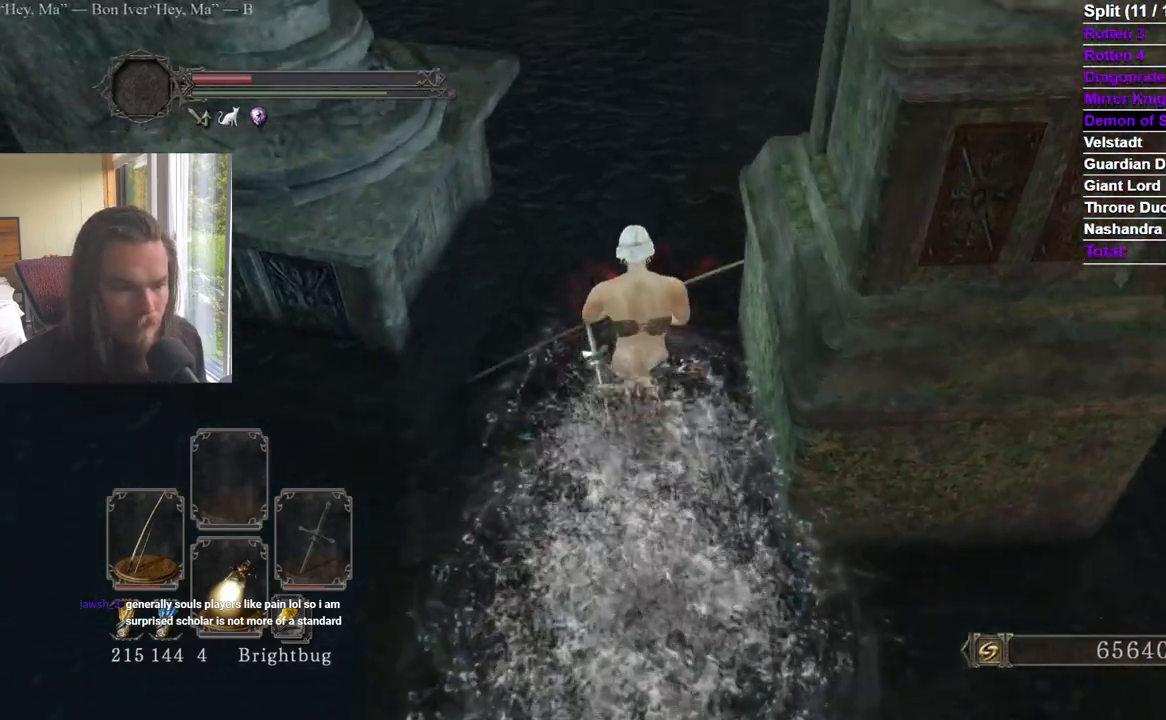
Gameplay with a controller (Xbox layout); each line is a JSON object with the inputs held at the frame after it. "events" lists button and stick changes between this image and that frame as [ms after this image, input, new state], when the widget could be followed in between. Not read: X.
{"buttons": ["B"], "left_stick": "up", "right_stick": "left"}
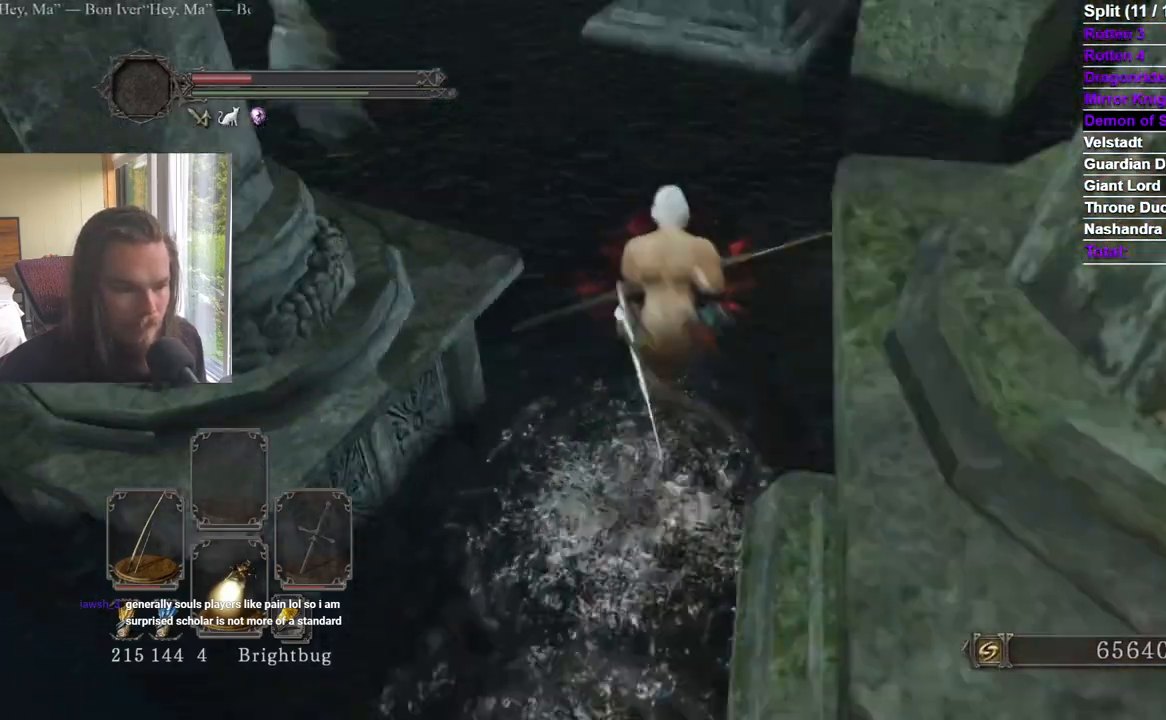
{"buttons": ["B"], "left_stick": "up", "right_stick": "left", "events": [[150, "right_stick", "center"], [434, "right_stick", "left"]]}
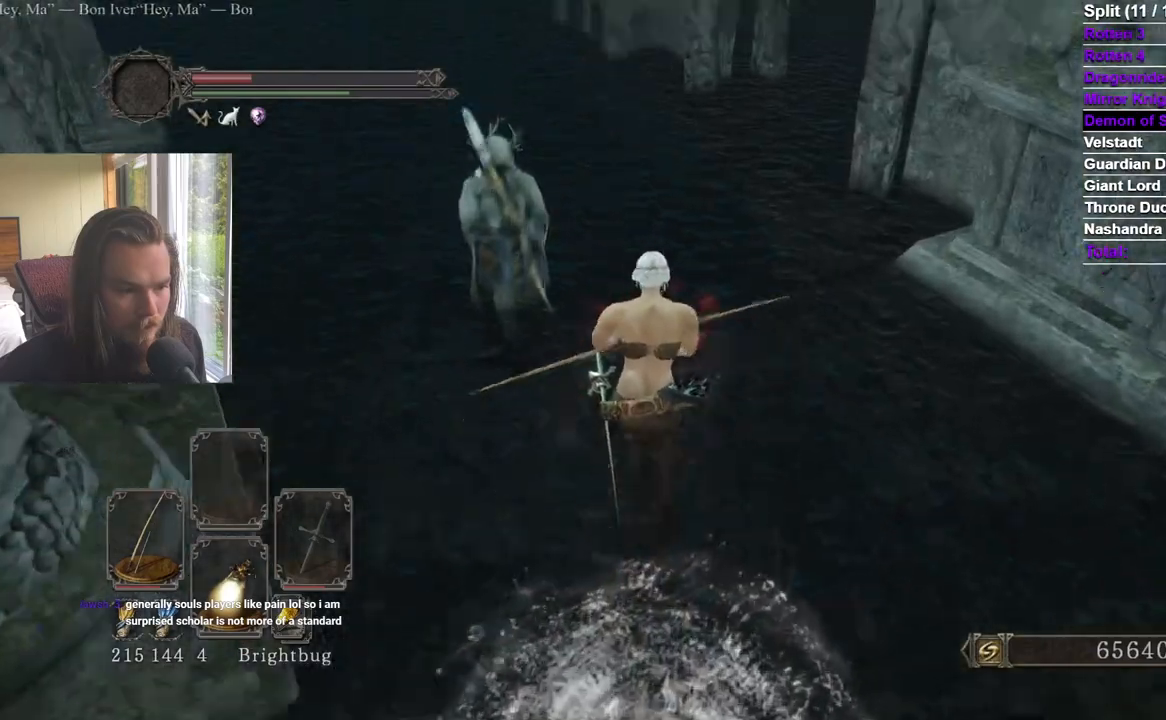
{"buttons": ["B"], "left_stick": "up", "right_stick": "center"}
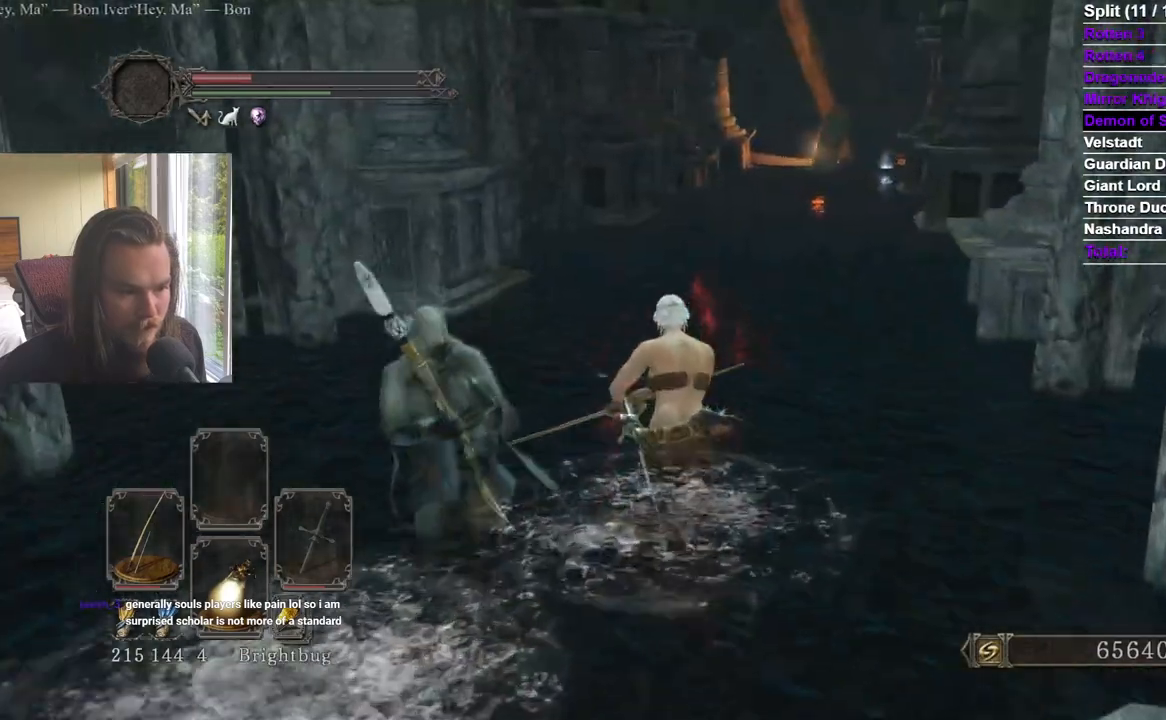
{"buttons": ["B"], "left_stick": "up", "right_stick": "center", "events": []}
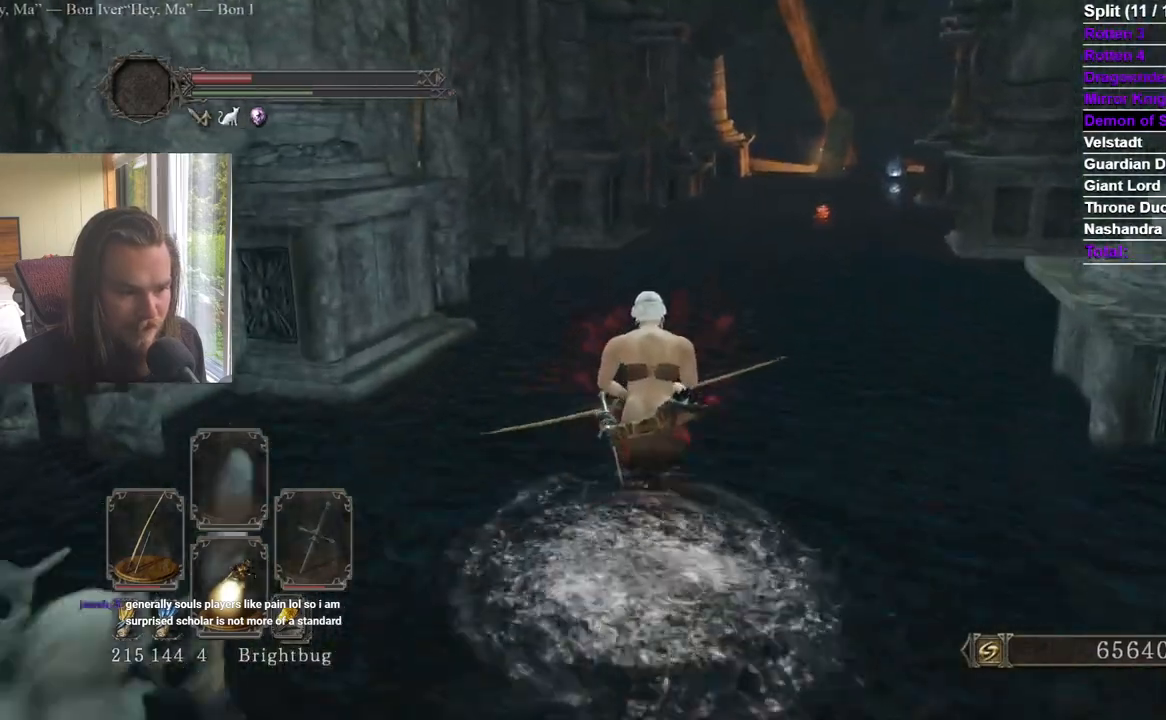
{"buttons": [], "left_stick": "right", "right_stick": "left", "events": [[200, "right_stick", "left"], [400, "B", "up"], [400, "left_stick", "right"]]}
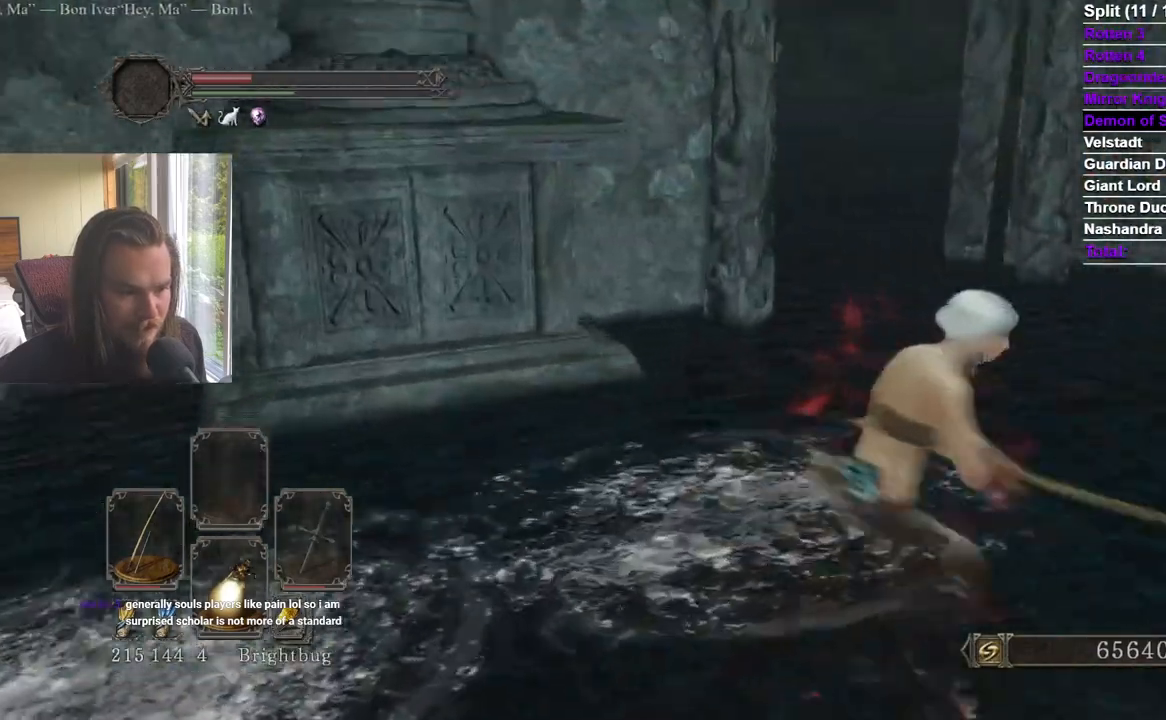
{"buttons": ["B"], "left_stick": "down", "right_stick": "left", "events": [[67, "left_stick", "down-right"], [217, "B", "down"], [284, "right_stick", "center"], [451, "left_stick", "down"], [484, "right_stick", "left"]]}
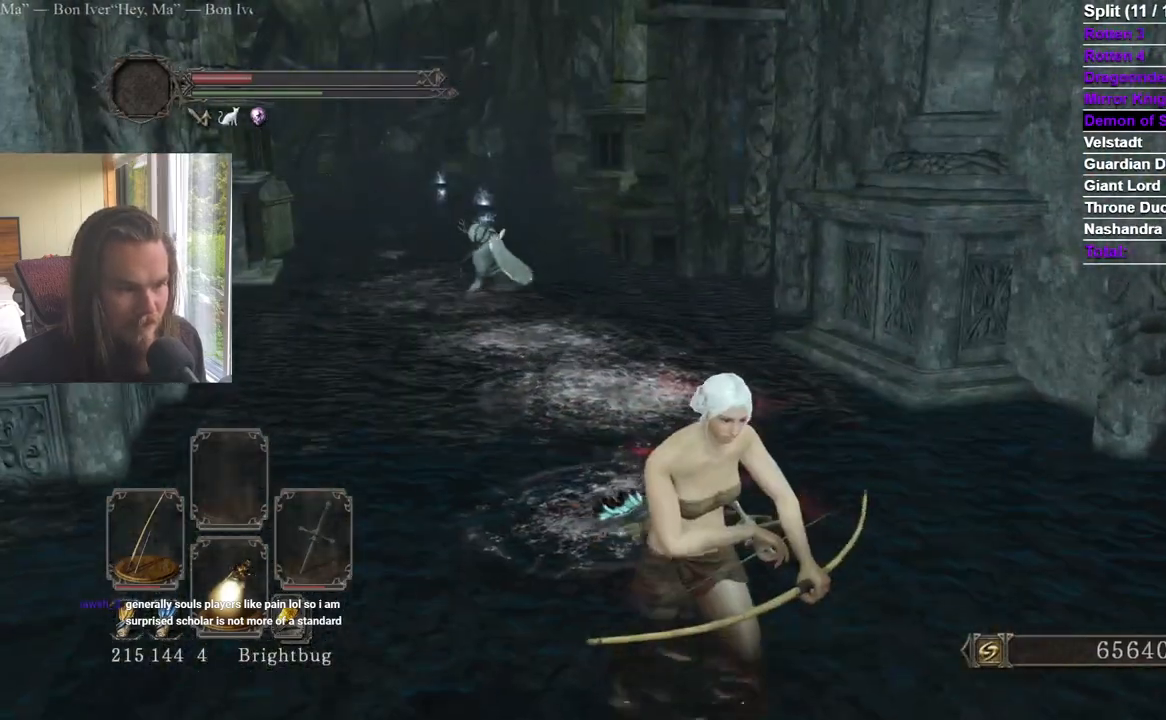
{"buttons": ["B"], "left_stick": "down", "right_stick": "center", "events": [[100, "right_stick", "center"], [333, "right_stick", "up-left"], [417, "right_stick", "center"]]}
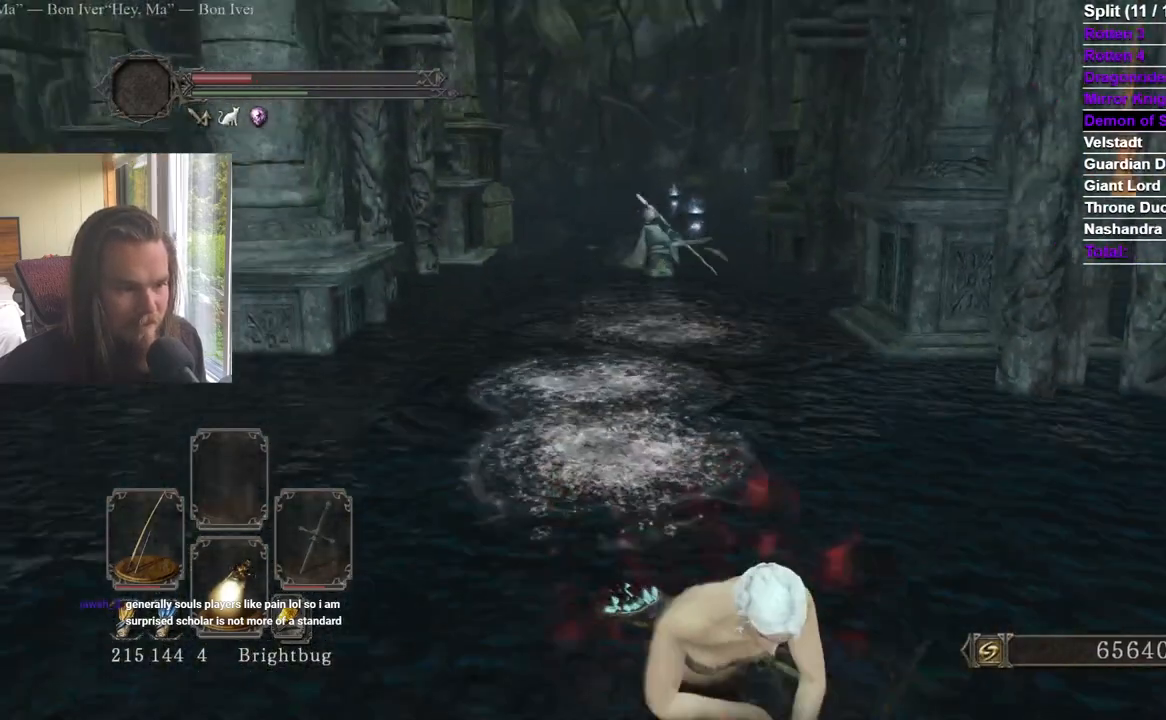
{"buttons": ["B"], "left_stick": "right", "right_stick": "right", "events": [[200, "right_stick", "right"], [284, "left_stick", "down-right"], [417, "left_stick", "right"]]}